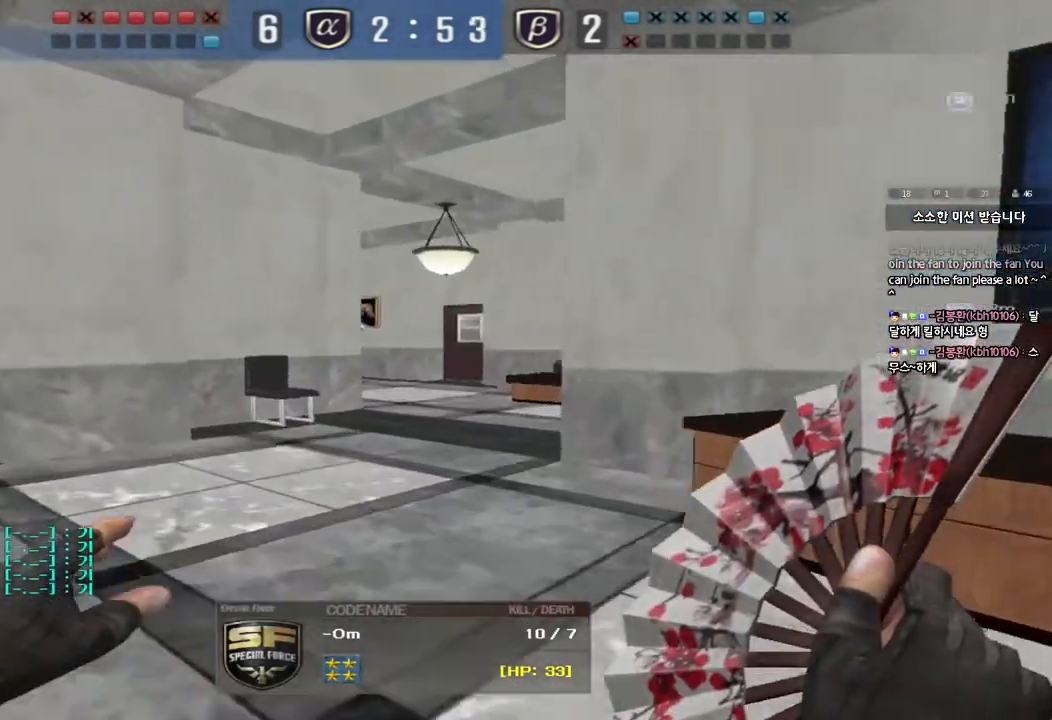
Gameplay with keyboard; each line is a JSON object with the keys held at the frame after it. "events" lists presses ("down") and releases ("up") of "a", "ctrl", "d", "e", "f", "q", "r", "s", "shift", "space", "tab" and "w" between this image and that frame as [ms after this image, input, new state], when the widget could be followed in between. No other keys are recorded. Mouse input is not recorded.
{"keys": [], "events": []}
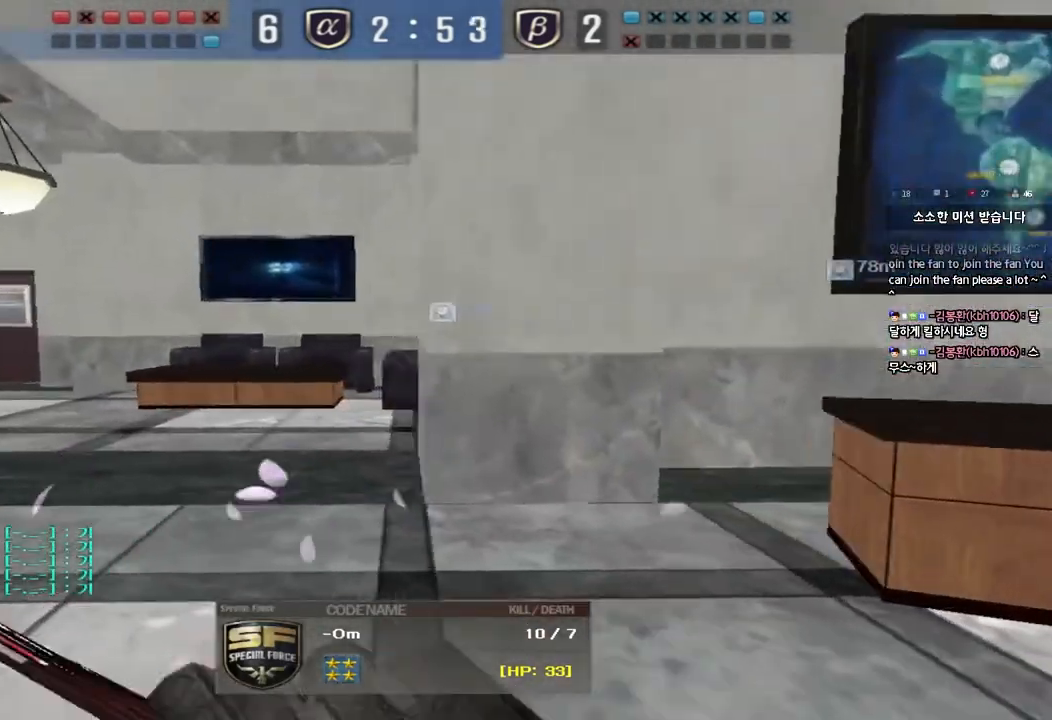
{"keys": [], "events": []}
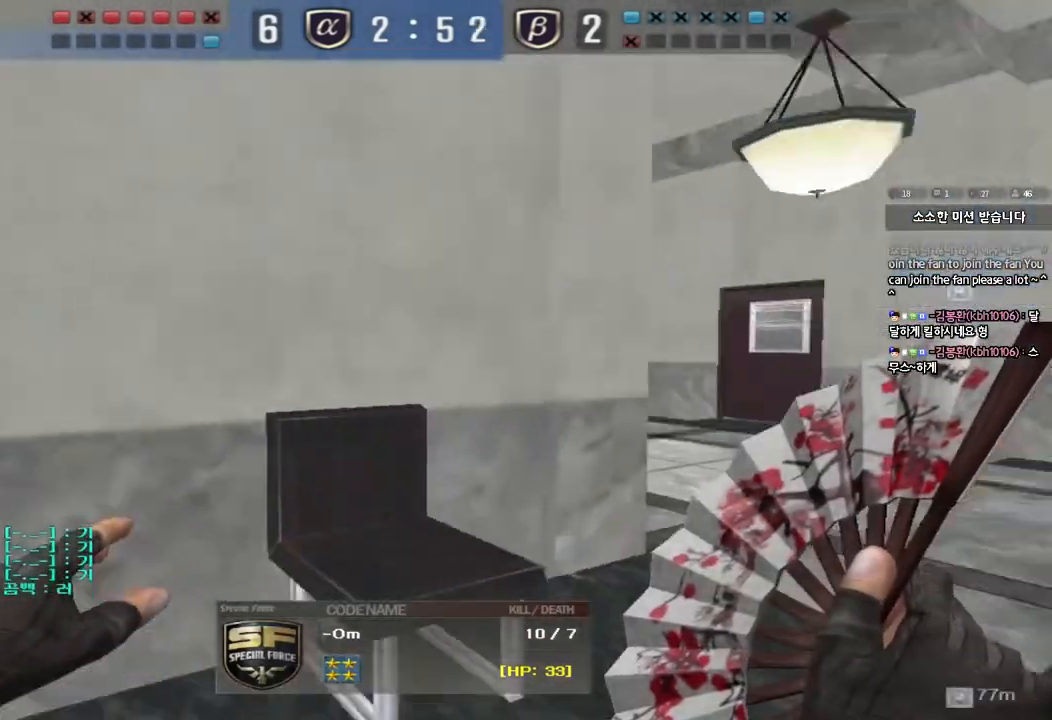
{"keys": [], "events": []}
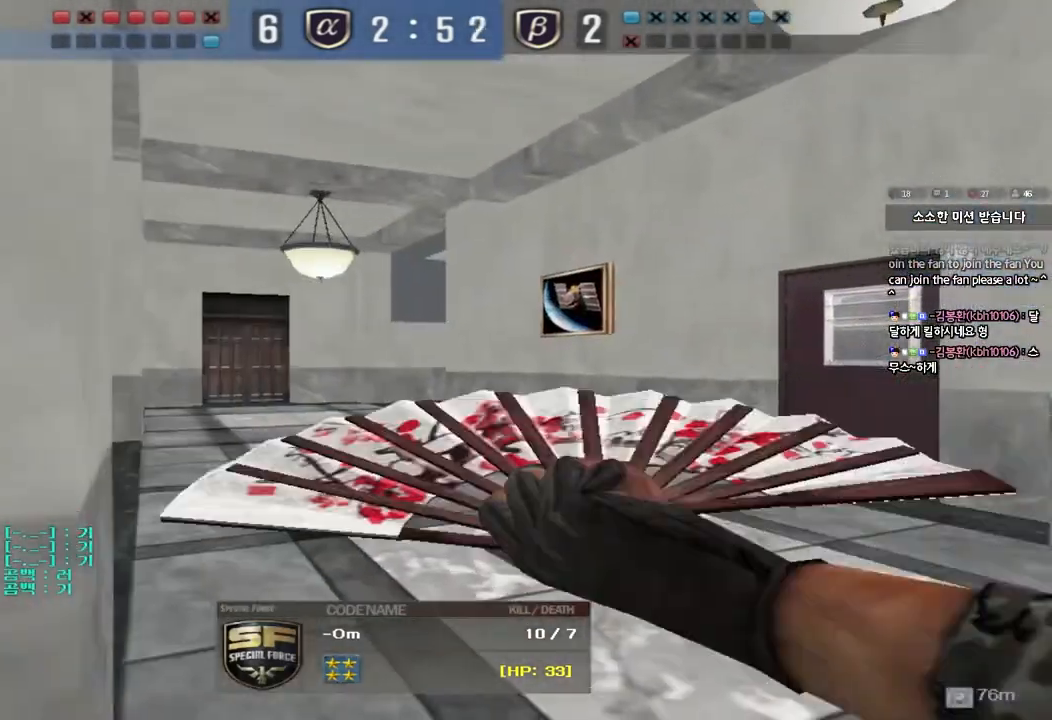
{"keys": []}
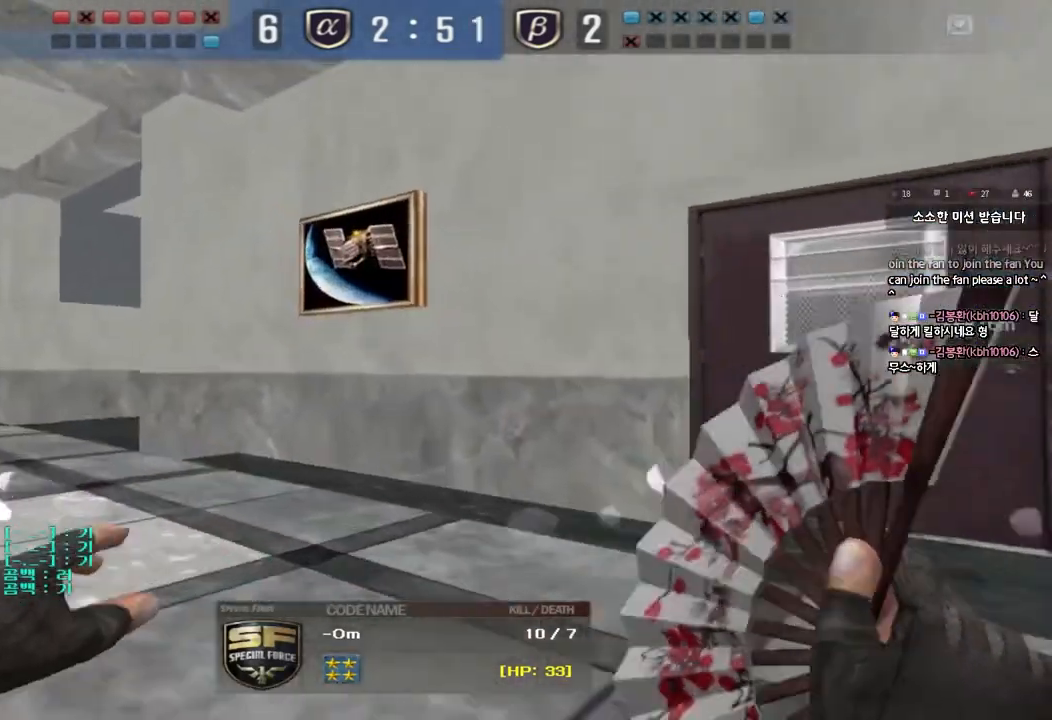
{"keys": [], "events": []}
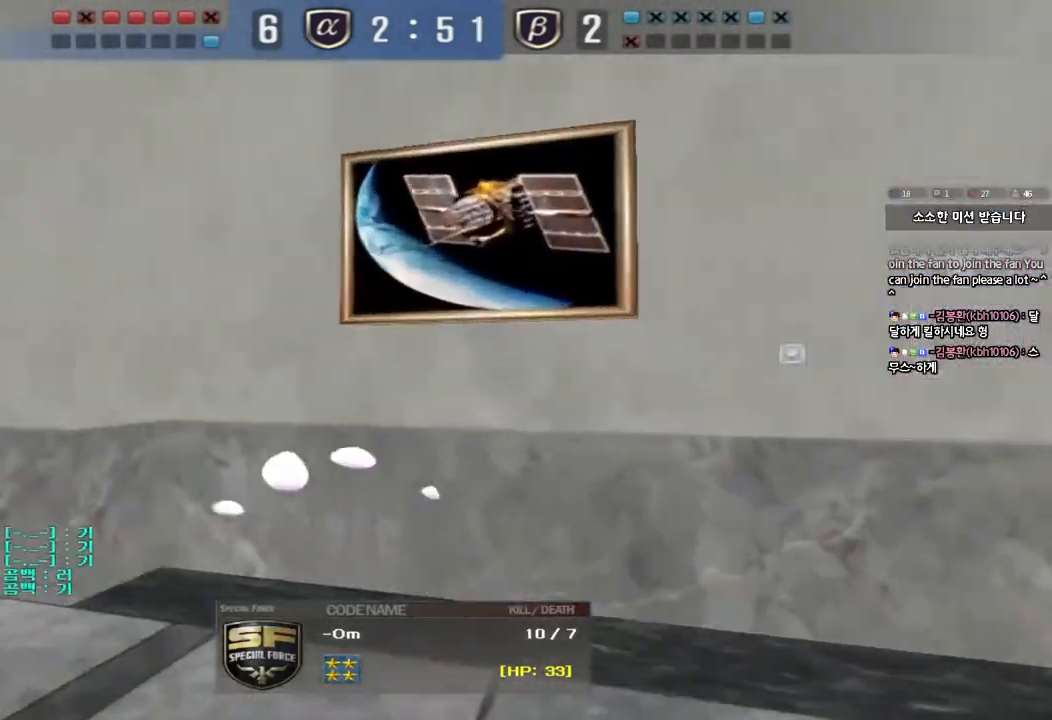
{"keys": [], "events": []}
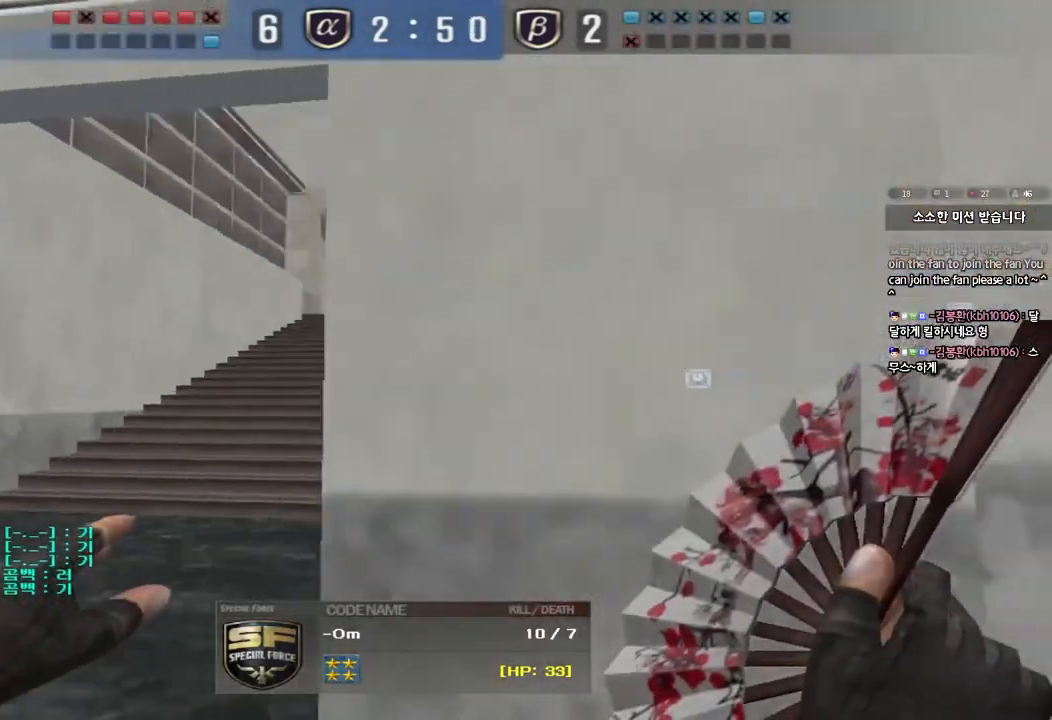
{"keys": ["tab"], "events": [[367, "tab", "down"]]}
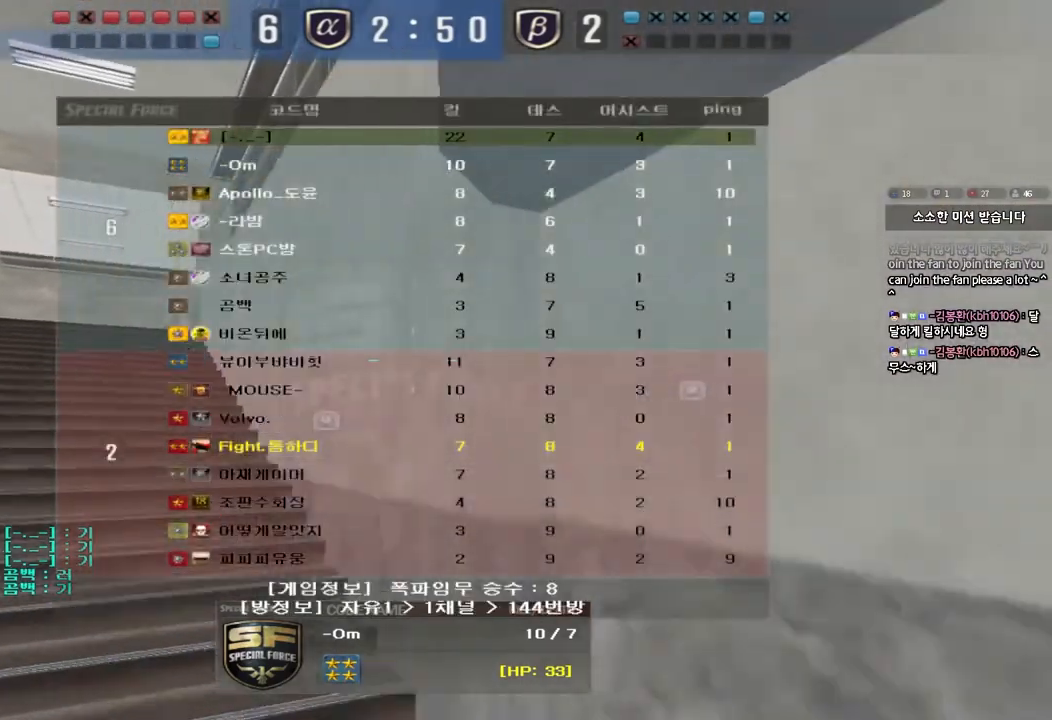
{"keys": ["tab"], "events": []}
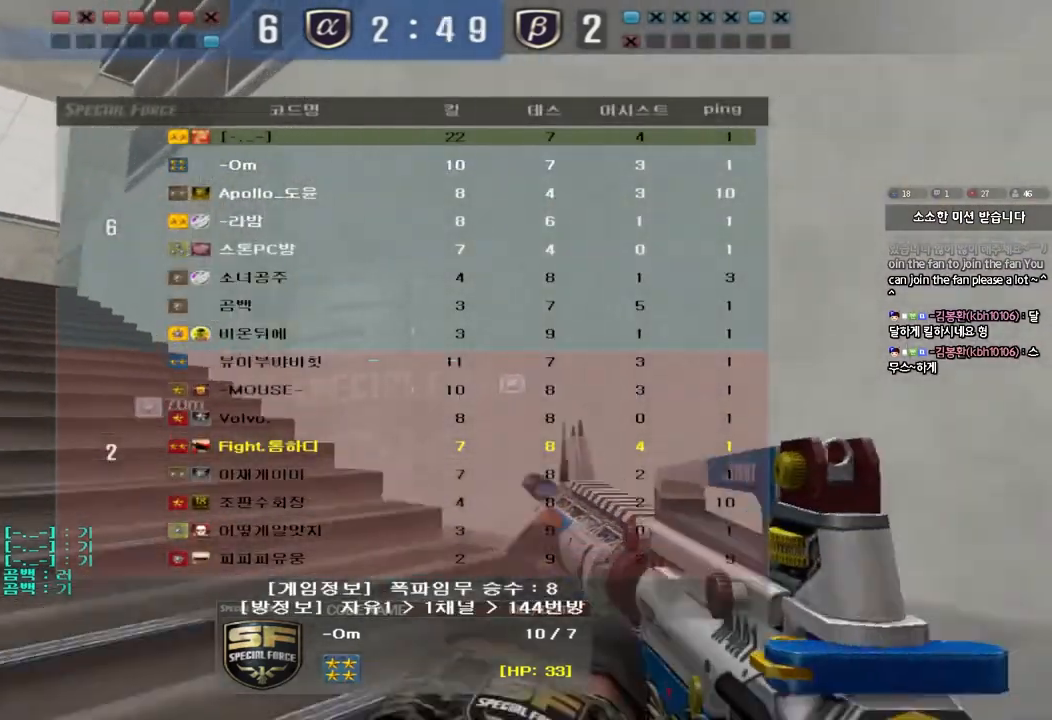
{"keys": [], "events": [[317, "tab", "up"]]}
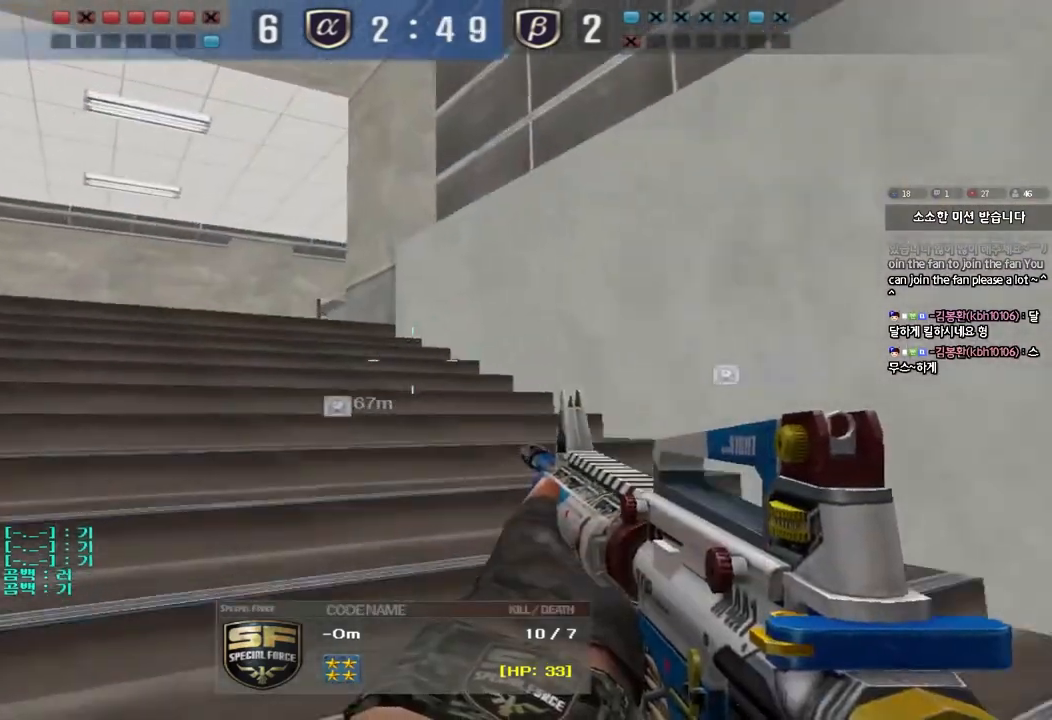
{"keys": ["tab"], "events": [[483, "tab", "down"]]}
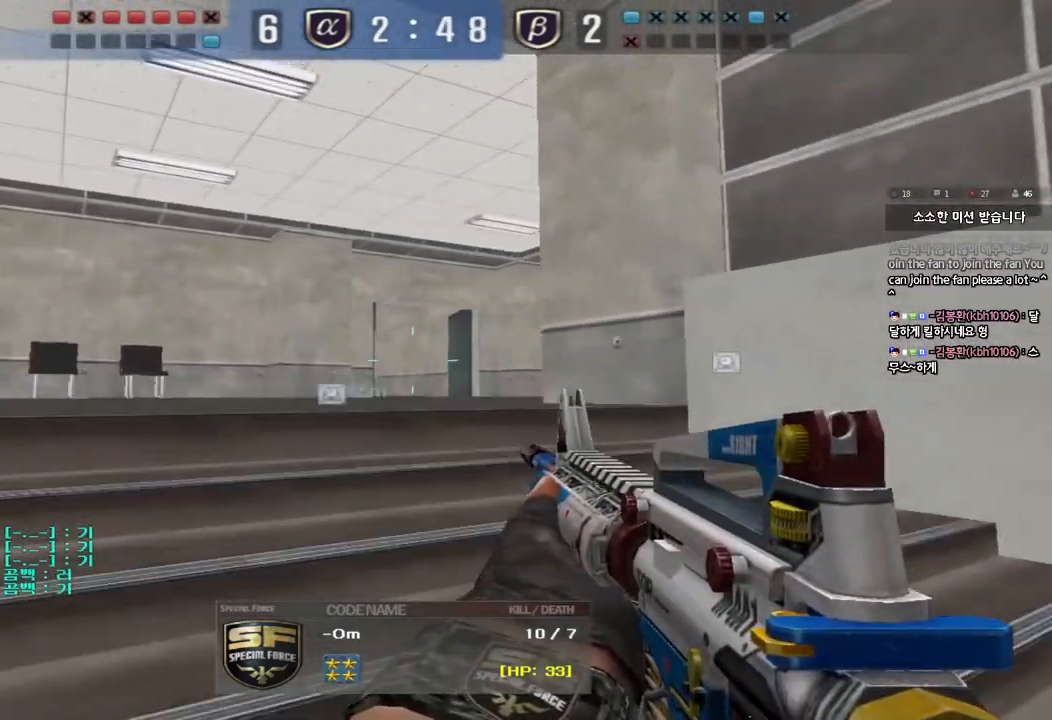
{"keys": ["tab"], "events": []}
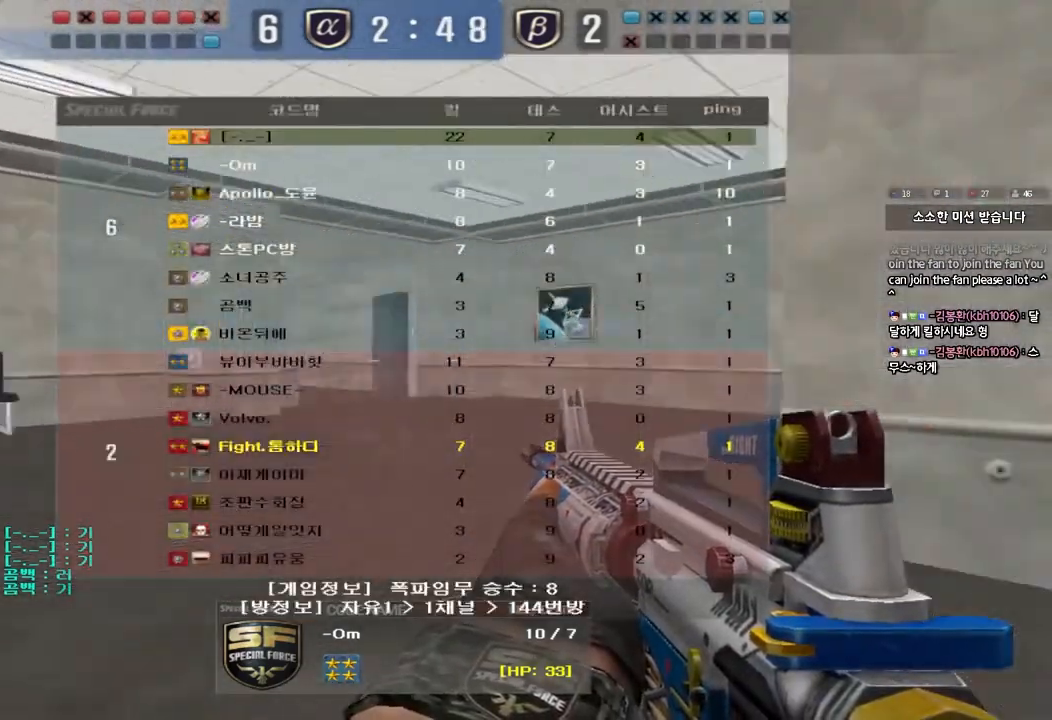
{"keys": ["tab"], "events": []}
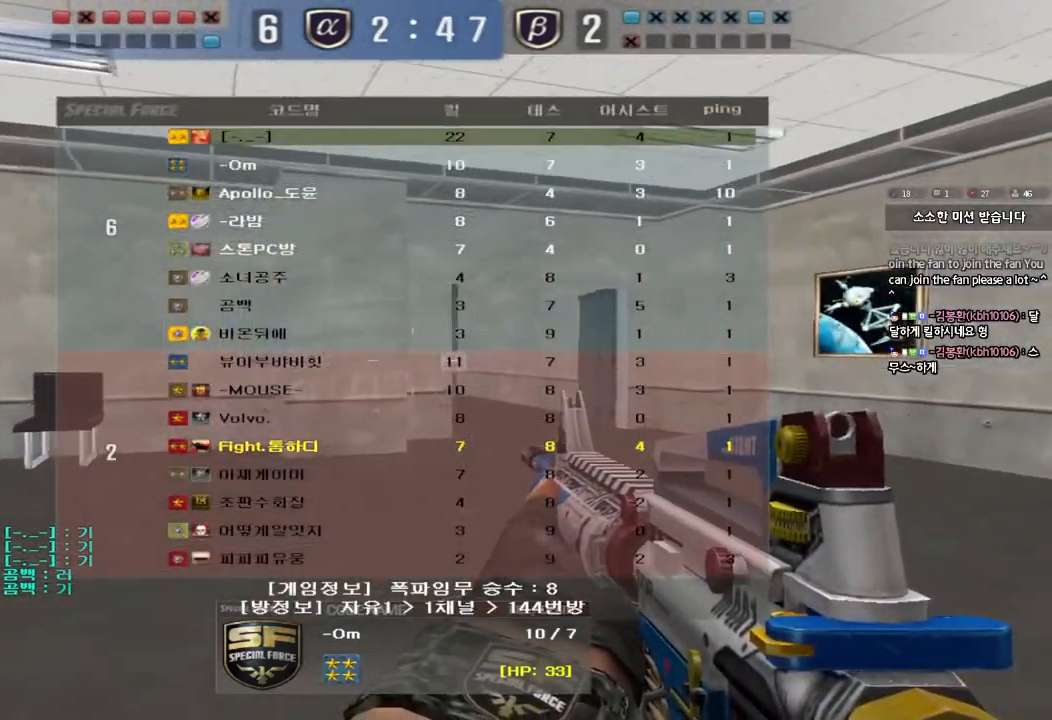
{"keys": [], "events": [[250, "tab", "up"]]}
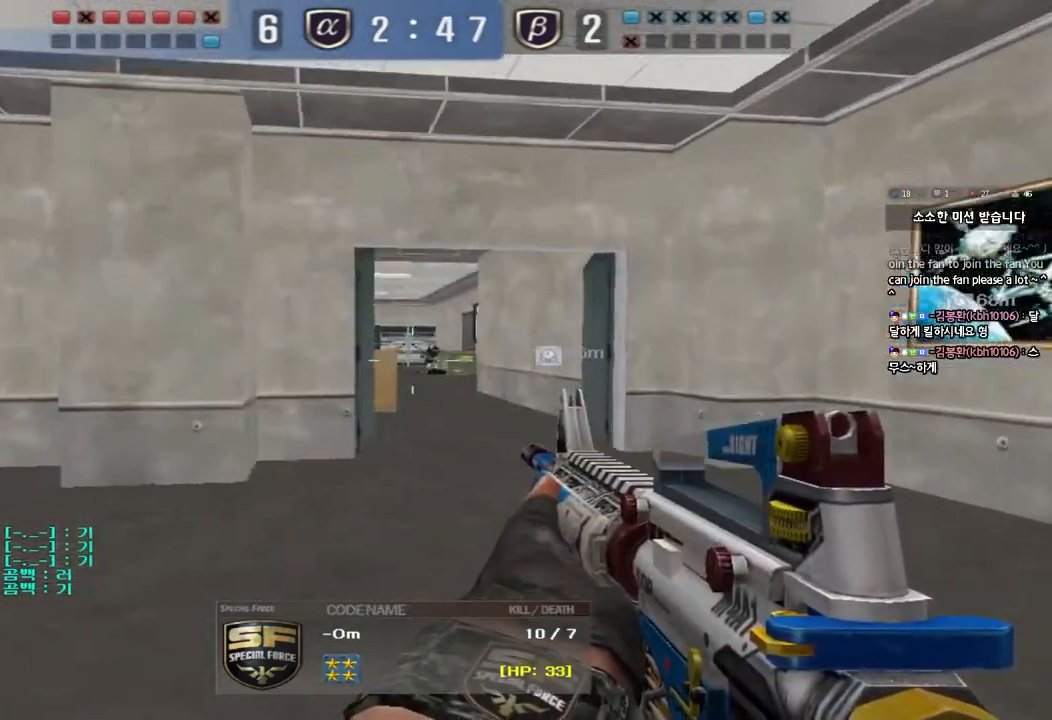
{"keys": [], "events": []}
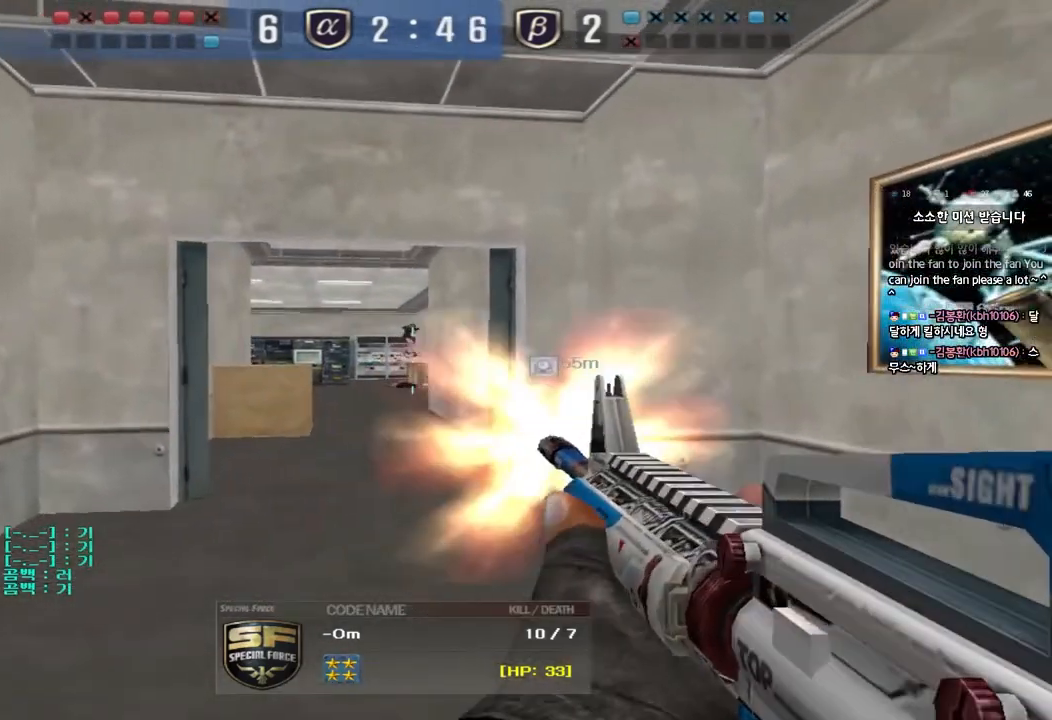
{"keys": [], "events": []}
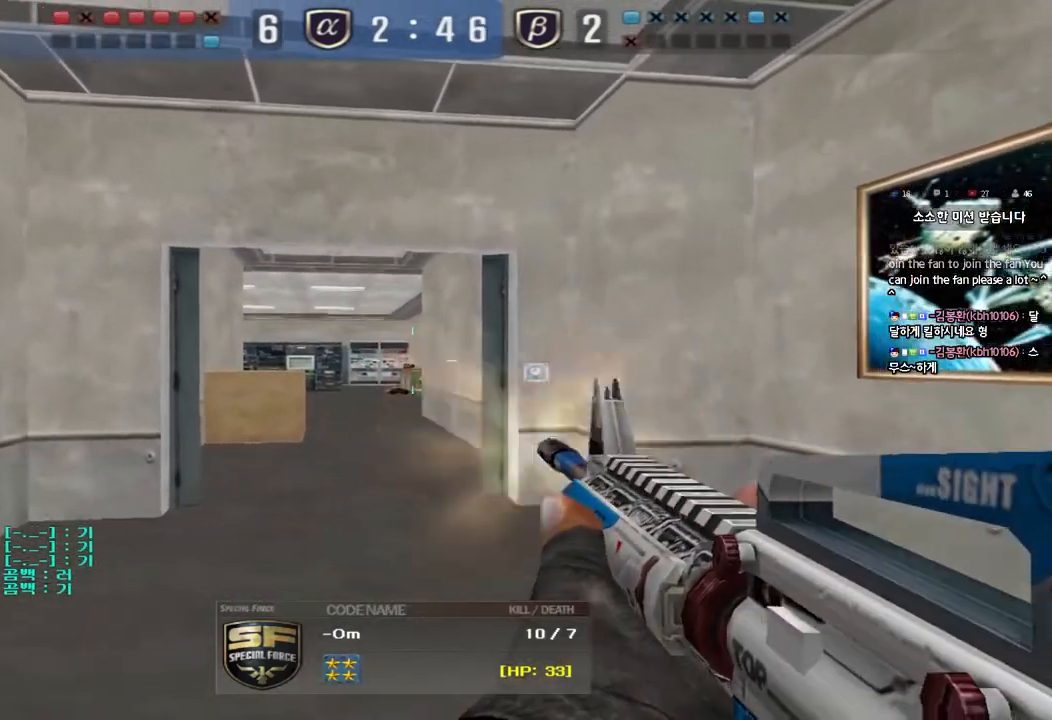
{"keys": [], "events": []}
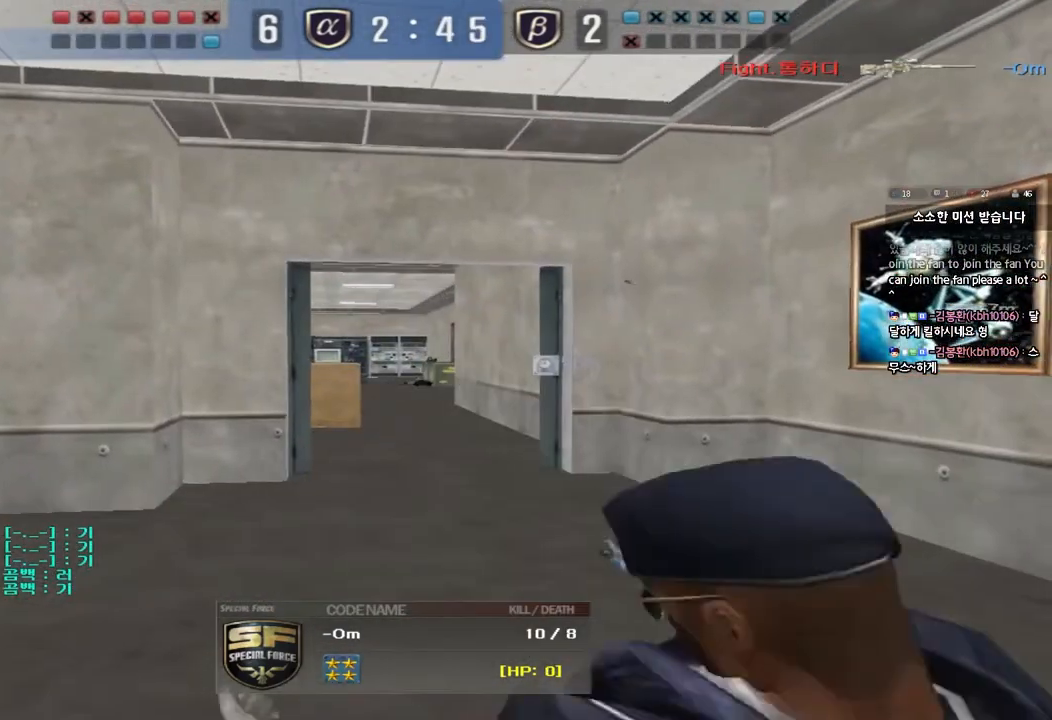
{"keys": [], "events": []}
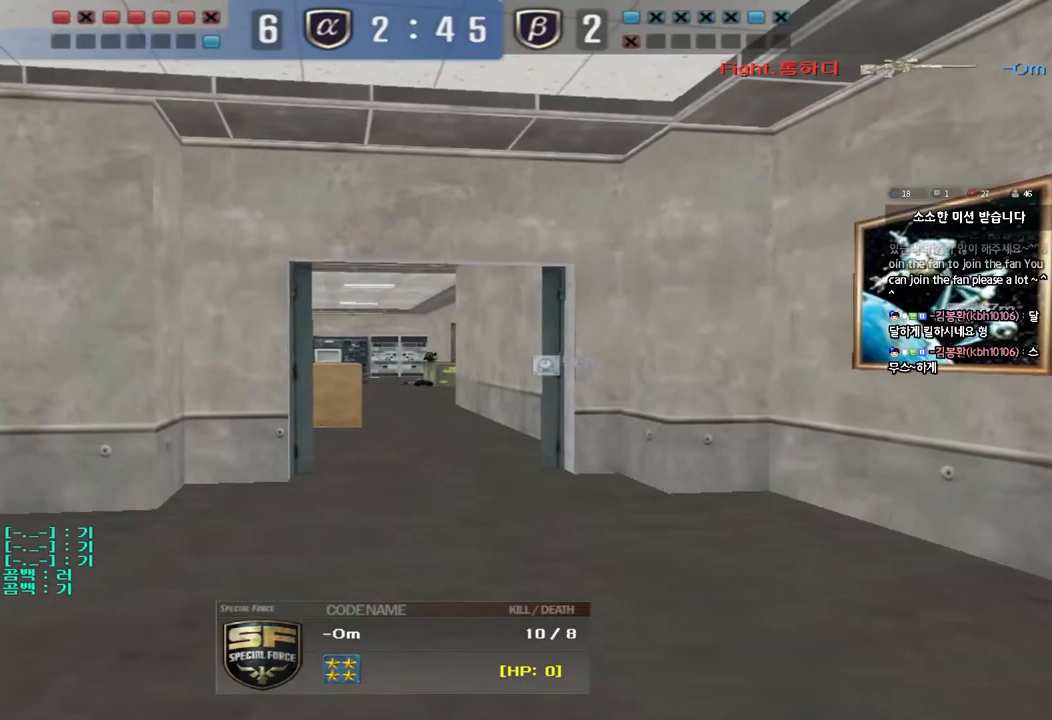
{"keys": ["tab"], "events": [[117, "tab", "down"]]}
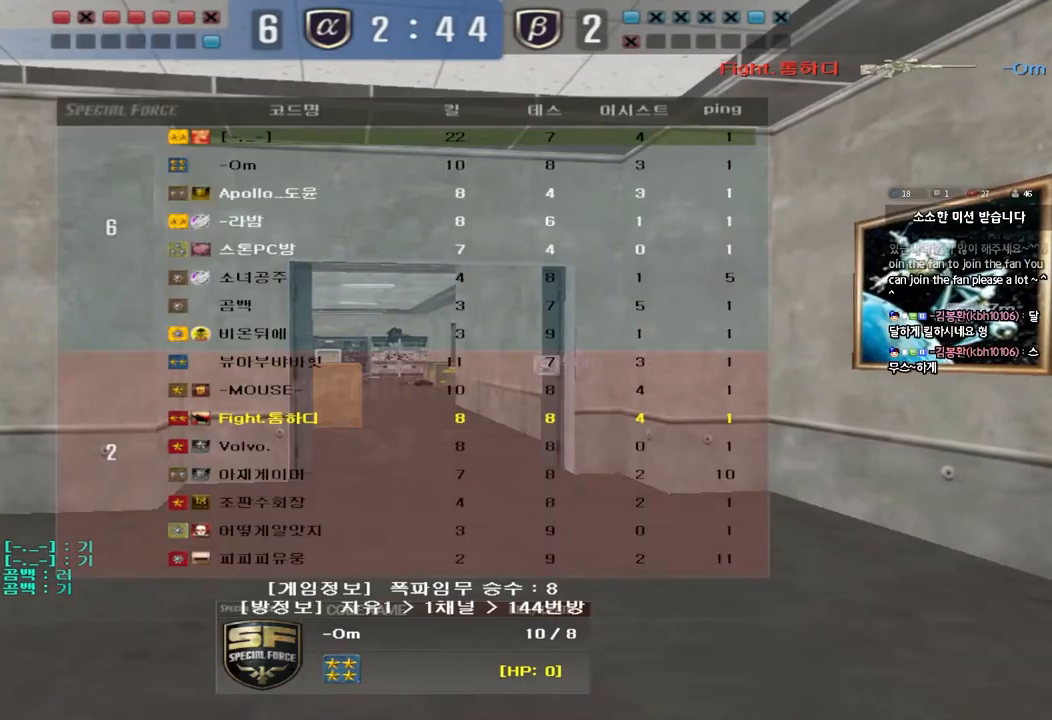
{"keys": [], "events": [[433, "tab", "up"]]}
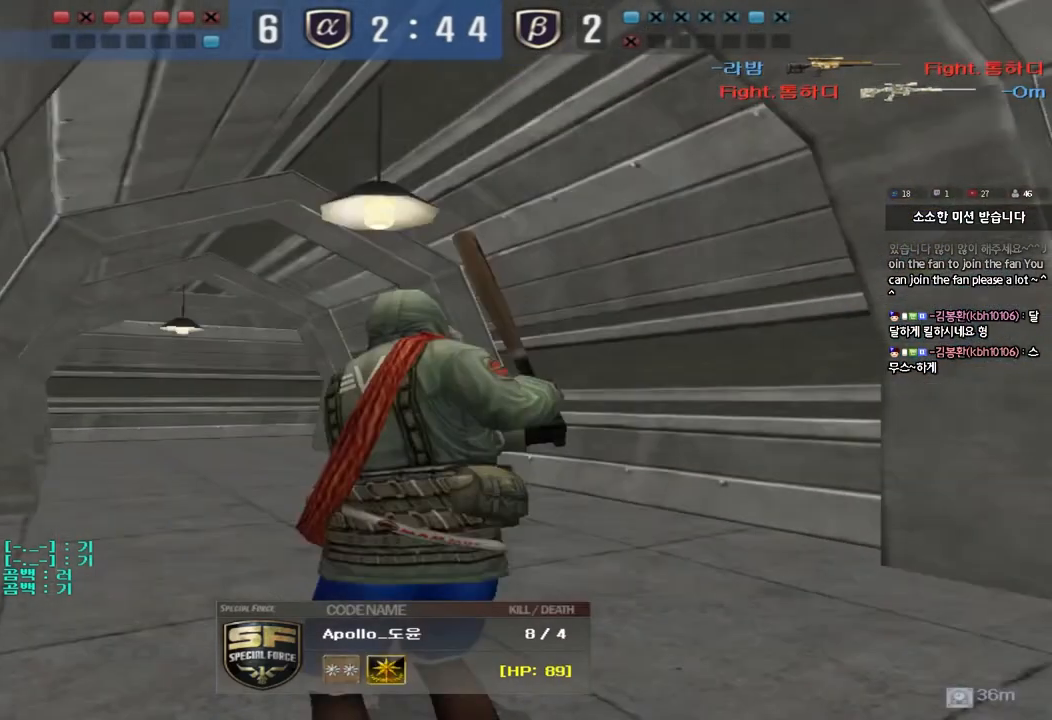
{"keys": [], "events": []}
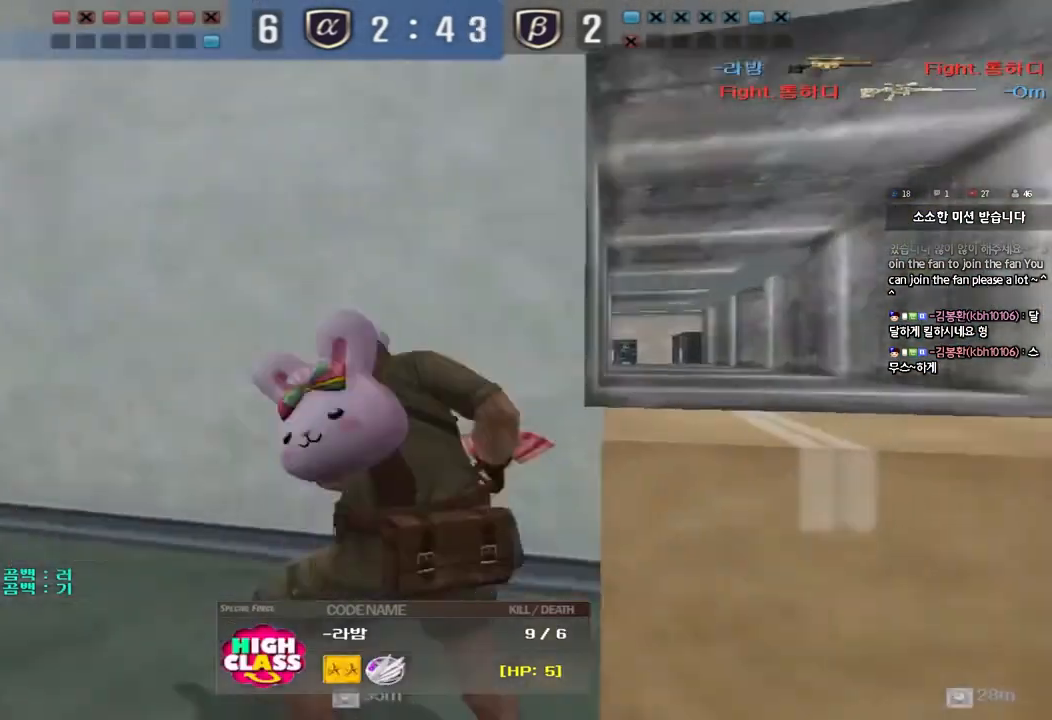
{"keys": [], "events": [[33, "tab", "down"], [50, "tab", "up"]]}
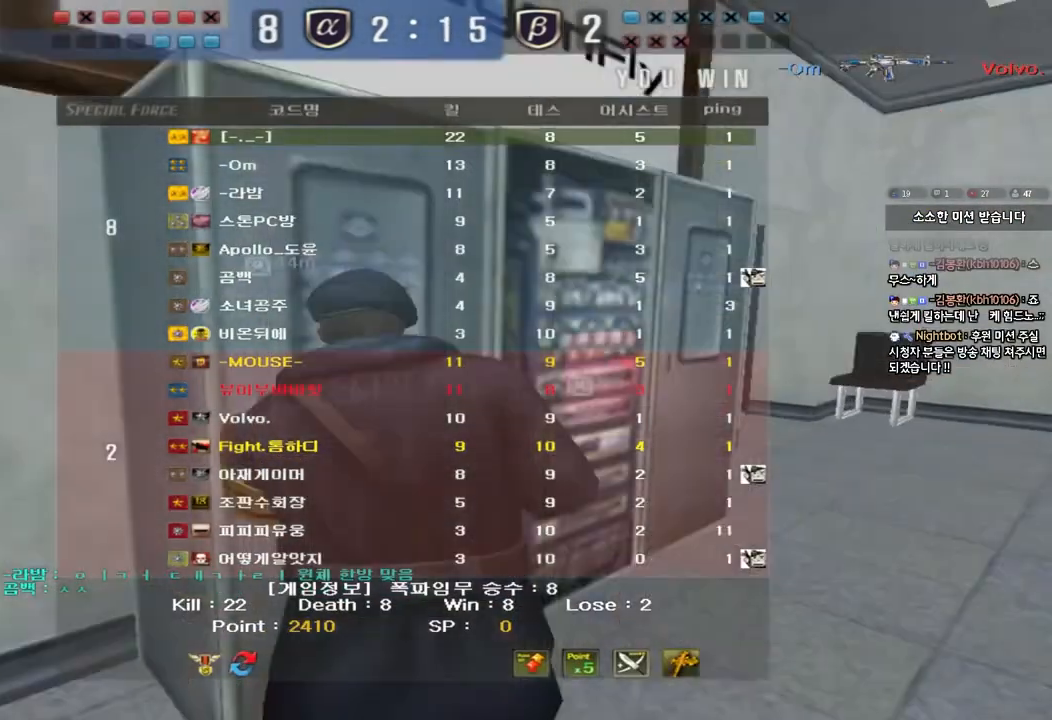
{"keys": [], "events": []}
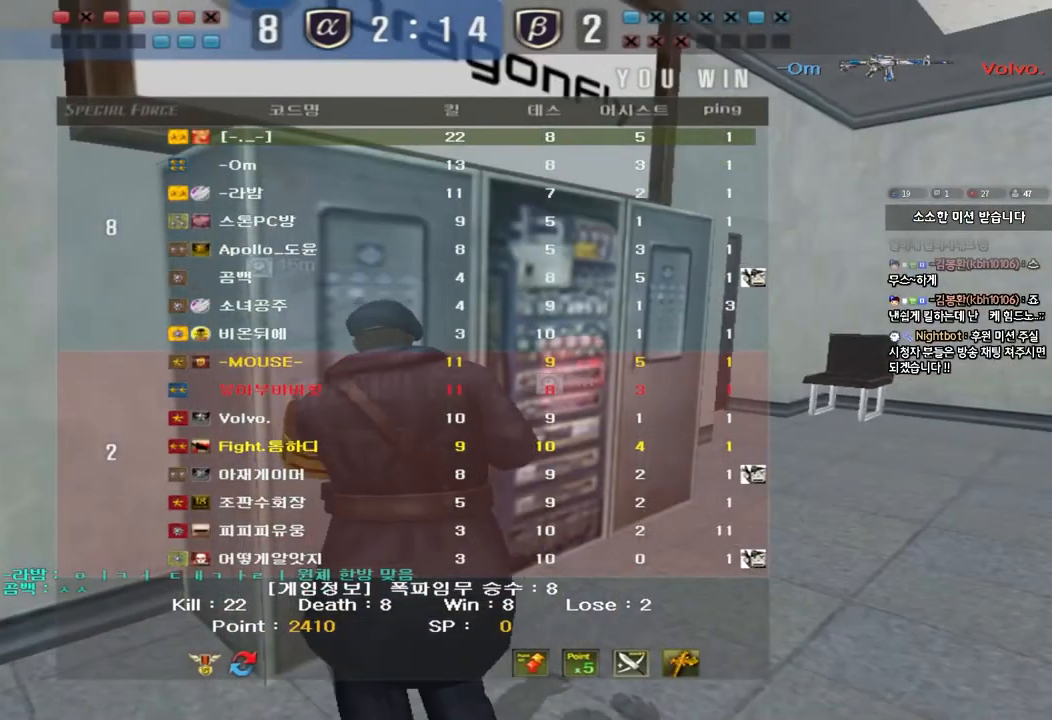
{"keys": [], "events": []}
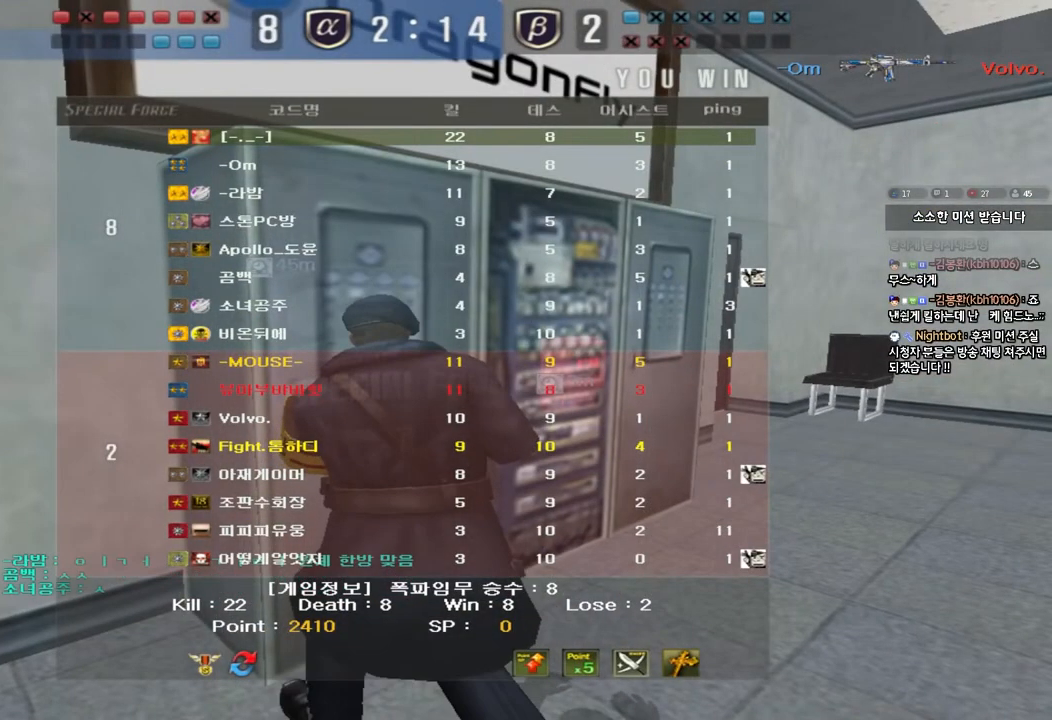
{"keys": [], "events": []}
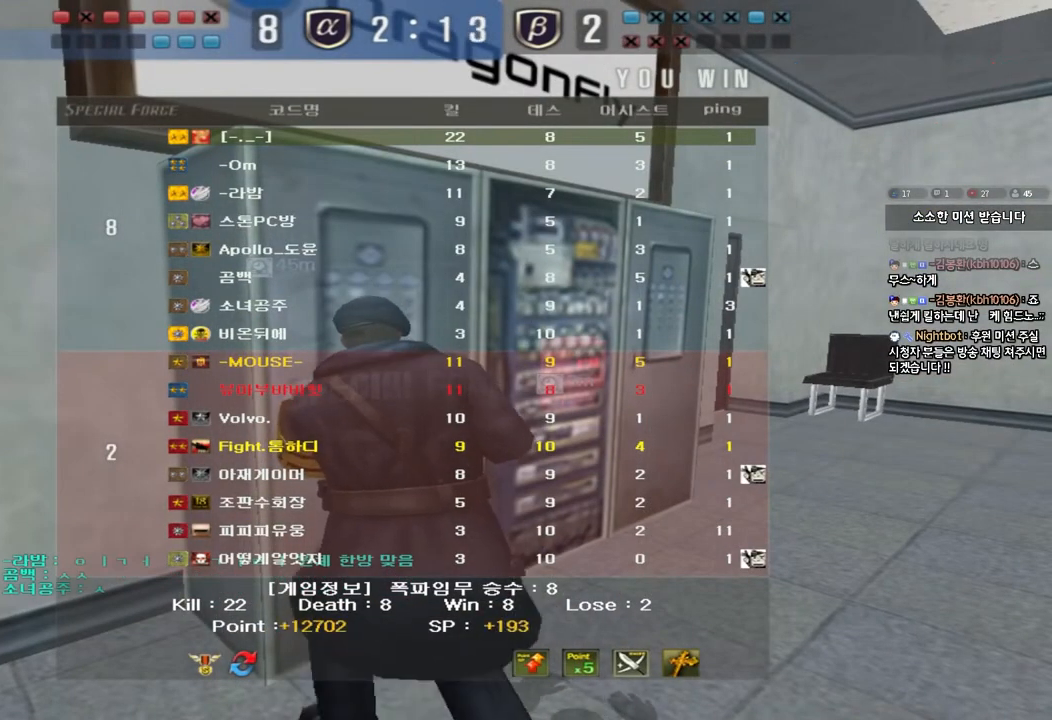
{"keys": [], "events": []}